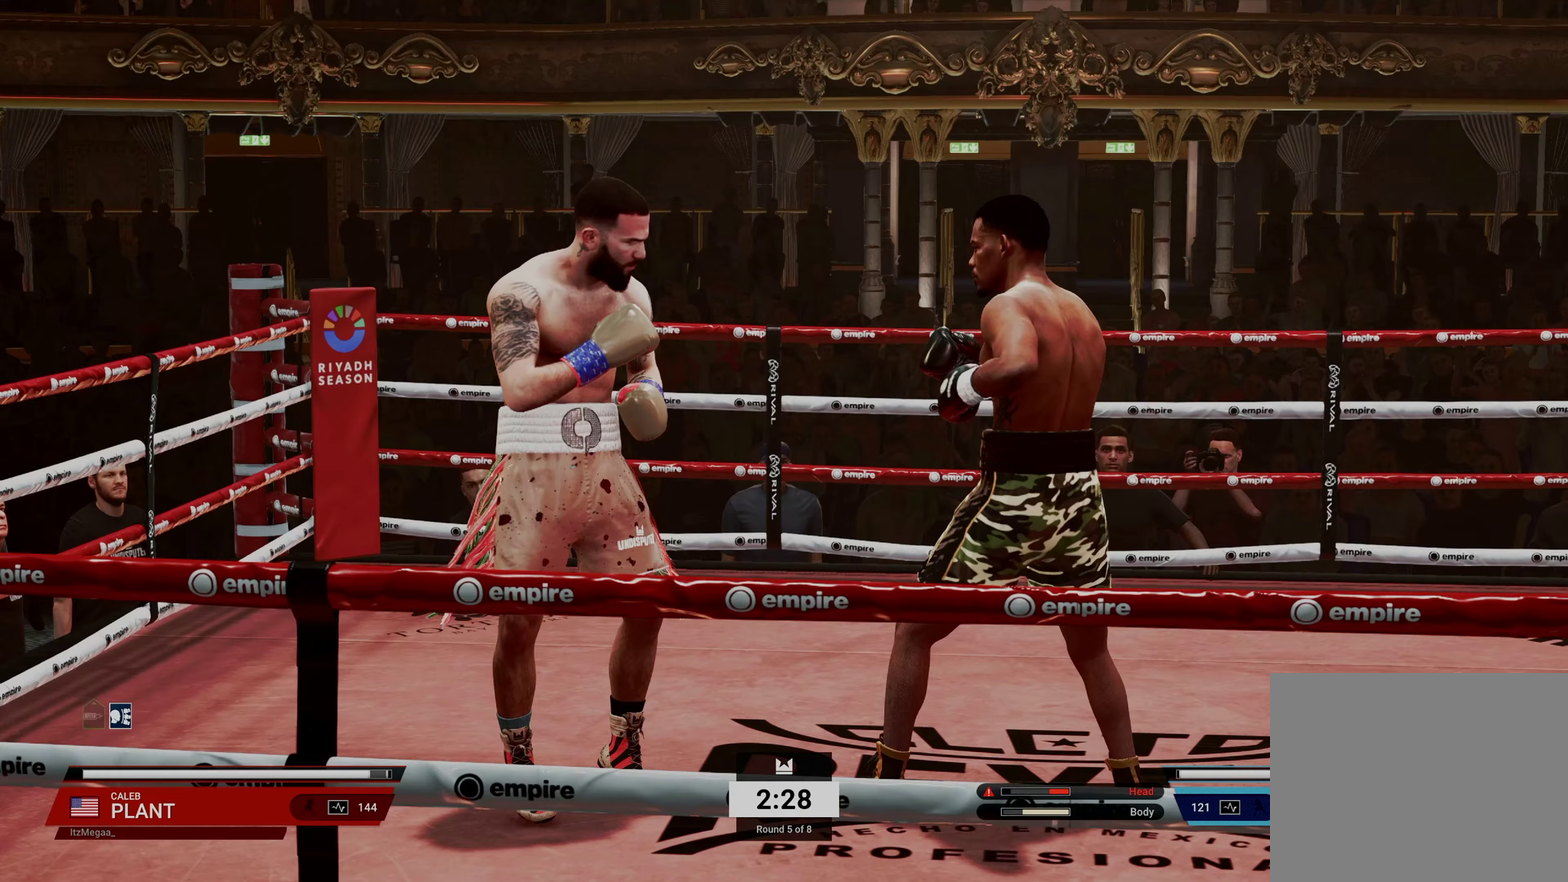
Gameplay with a controller (PlayStation layout); each line is a JSON object with the inputs held at the frame after it (dt_ms = milliseconds from this image to that frame). "events" lists button and stick changes between this image and that frame as [ms after this image, input, new state], when the widget could be followed in between. Not read: R3 right_stick.
{"dt_ms": 500, "buttons": ["L2"], "left_stick": "center", "events": [[33, "SQUARE", "down"], [133, "SQUARE", "up"], [350, "TRIANGLE", "down"], [417, "TRIANGLE", "up"], [483, "L2", "down"]]}
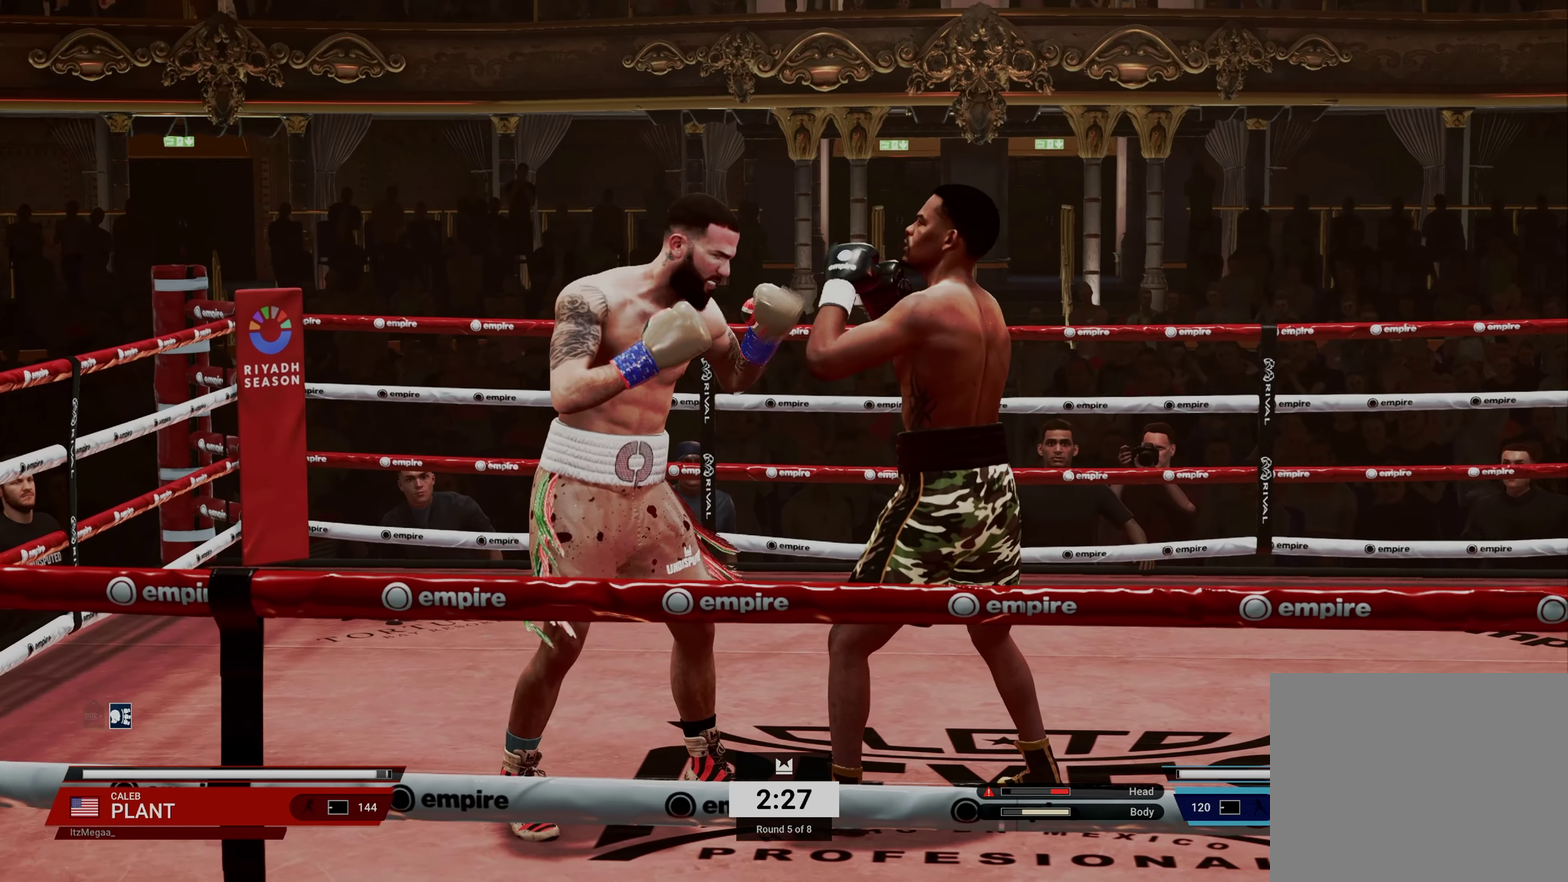
{"dt_ms": 500, "buttons": ["L1"], "left_stick": "down-right", "events": [[67, "left_stick", "down"], [100, "CROSS", "down"], [183, "CROSS", "up"], [250, "L1", "down"], [383, "CIRCLE", "down"], [450, "L2", "up"], [467, "CIRCLE", "up"], [483, "left_stick", "down-right"]]}
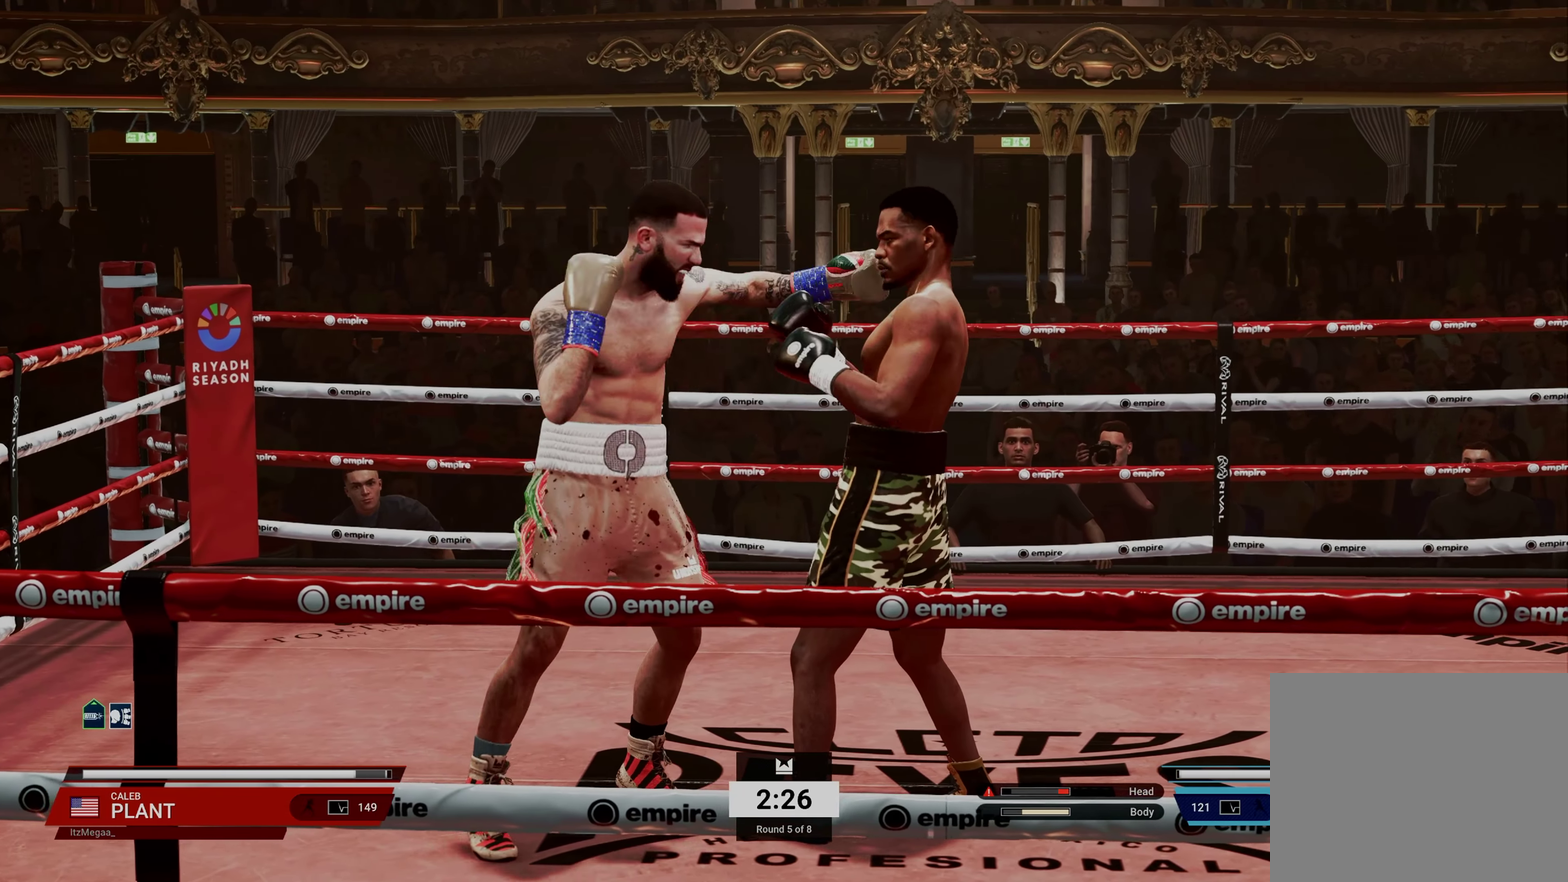
{"dt_ms": 500, "buttons": [], "left_stick": "center", "events": [[200, "L1", "up"], [350, "SQUARE", "down"], [433, "SQUARE", "up"], [450, "left_stick", "center"]]}
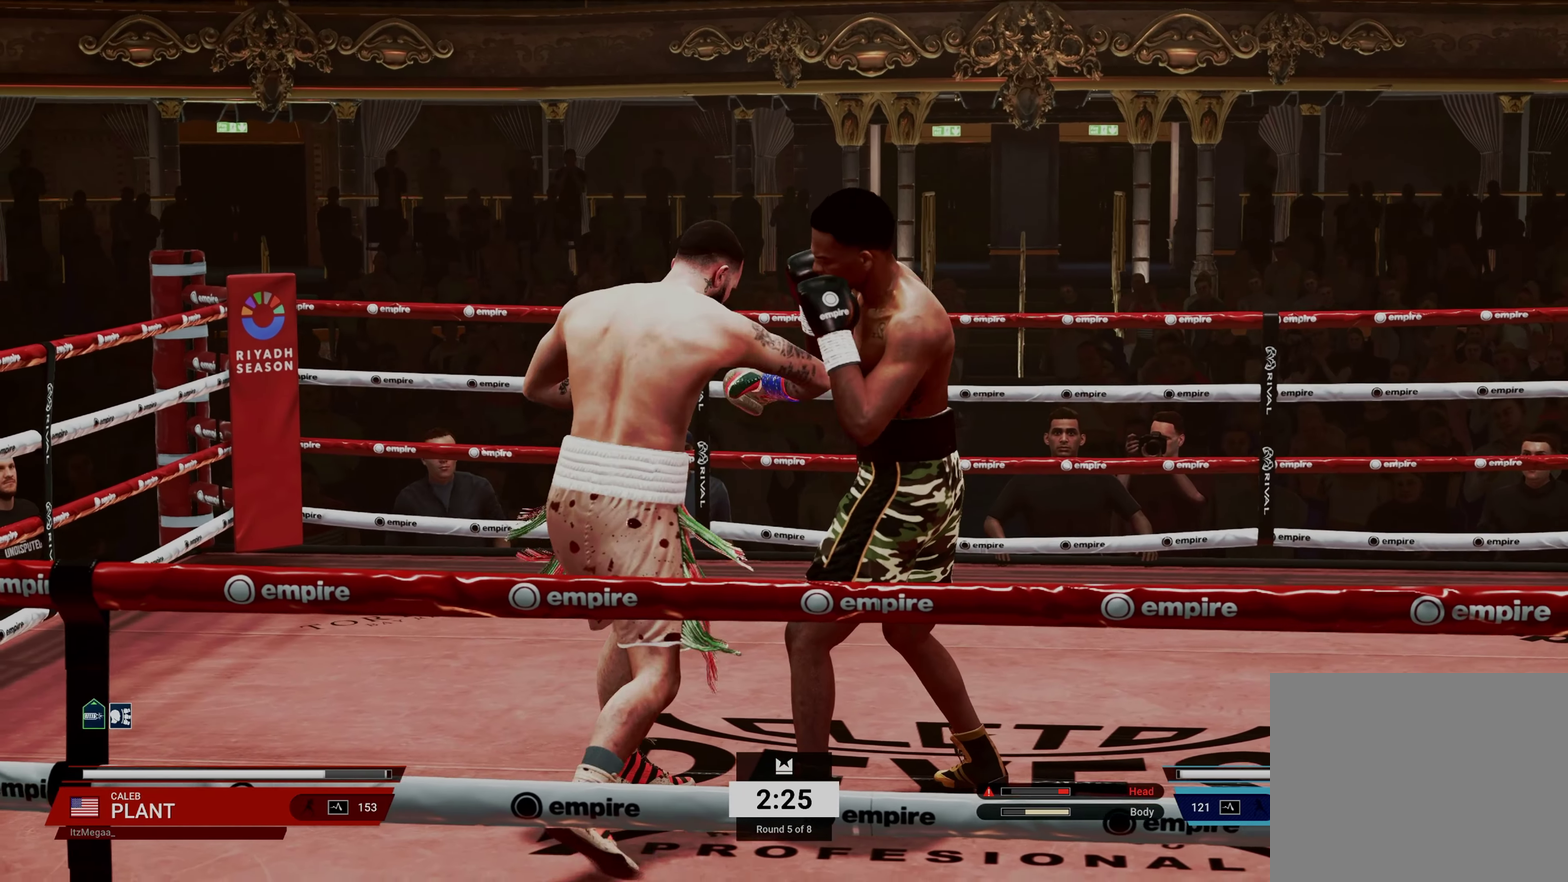
{"dt_ms": 500, "buttons": ["L2"], "left_stick": "center", "events": [[367, "L2", "down"]]}
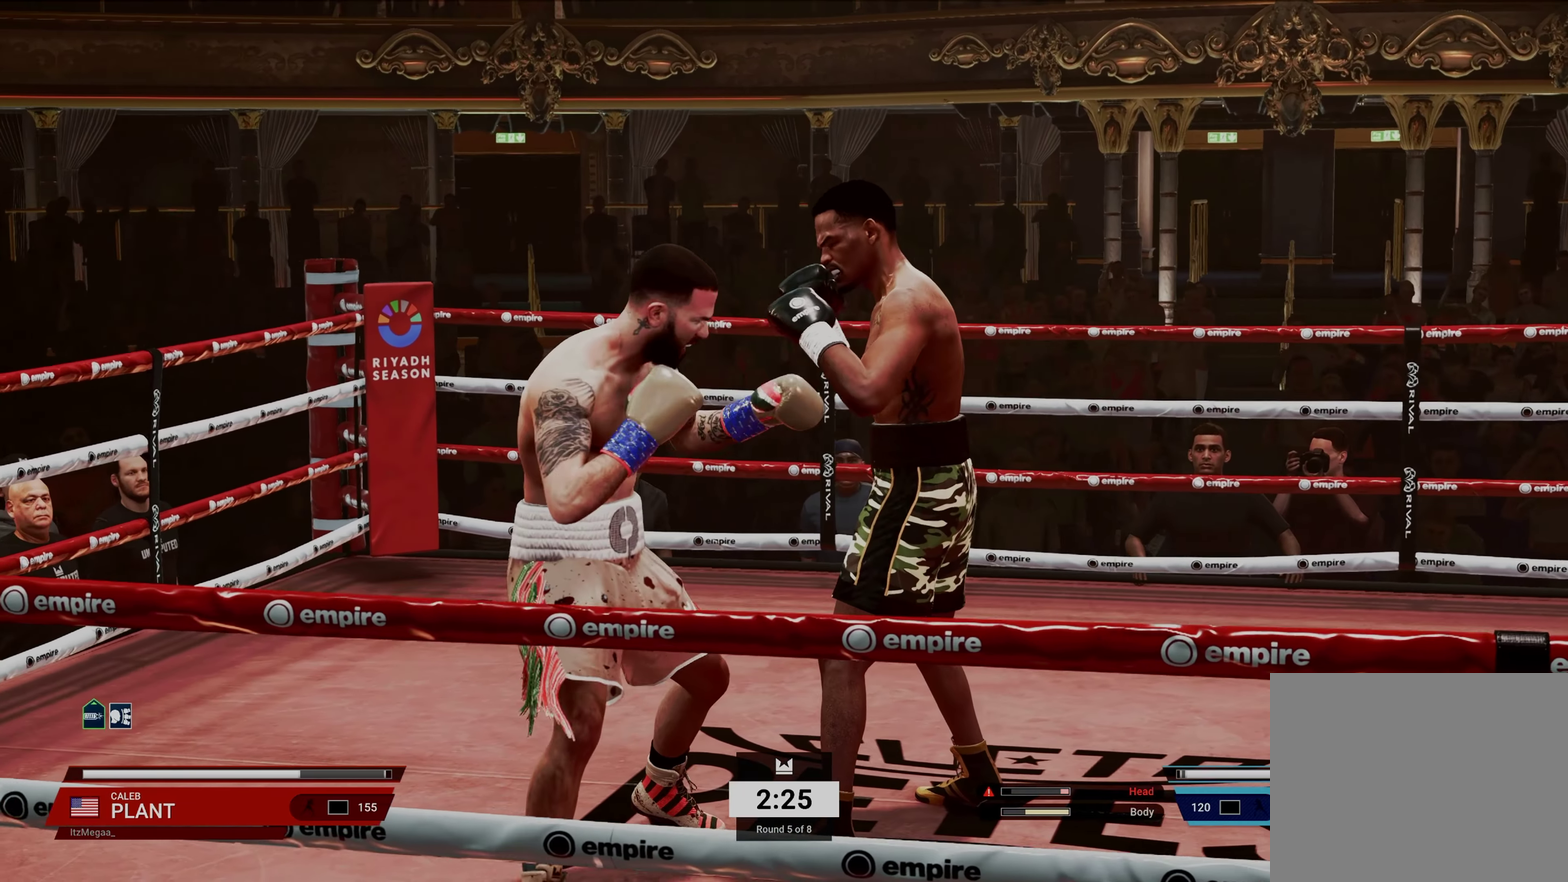
{"dt_ms": 500, "buttons": ["L2"], "left_stick": "center", "events": [[100, "L1", "down"], [117, "CROSS", "down"], [200, "CROSS", "up"], [400, "L1", "up"], [417, "CIRCLE", "down"], [500, "CIRCLE", "up"]]}
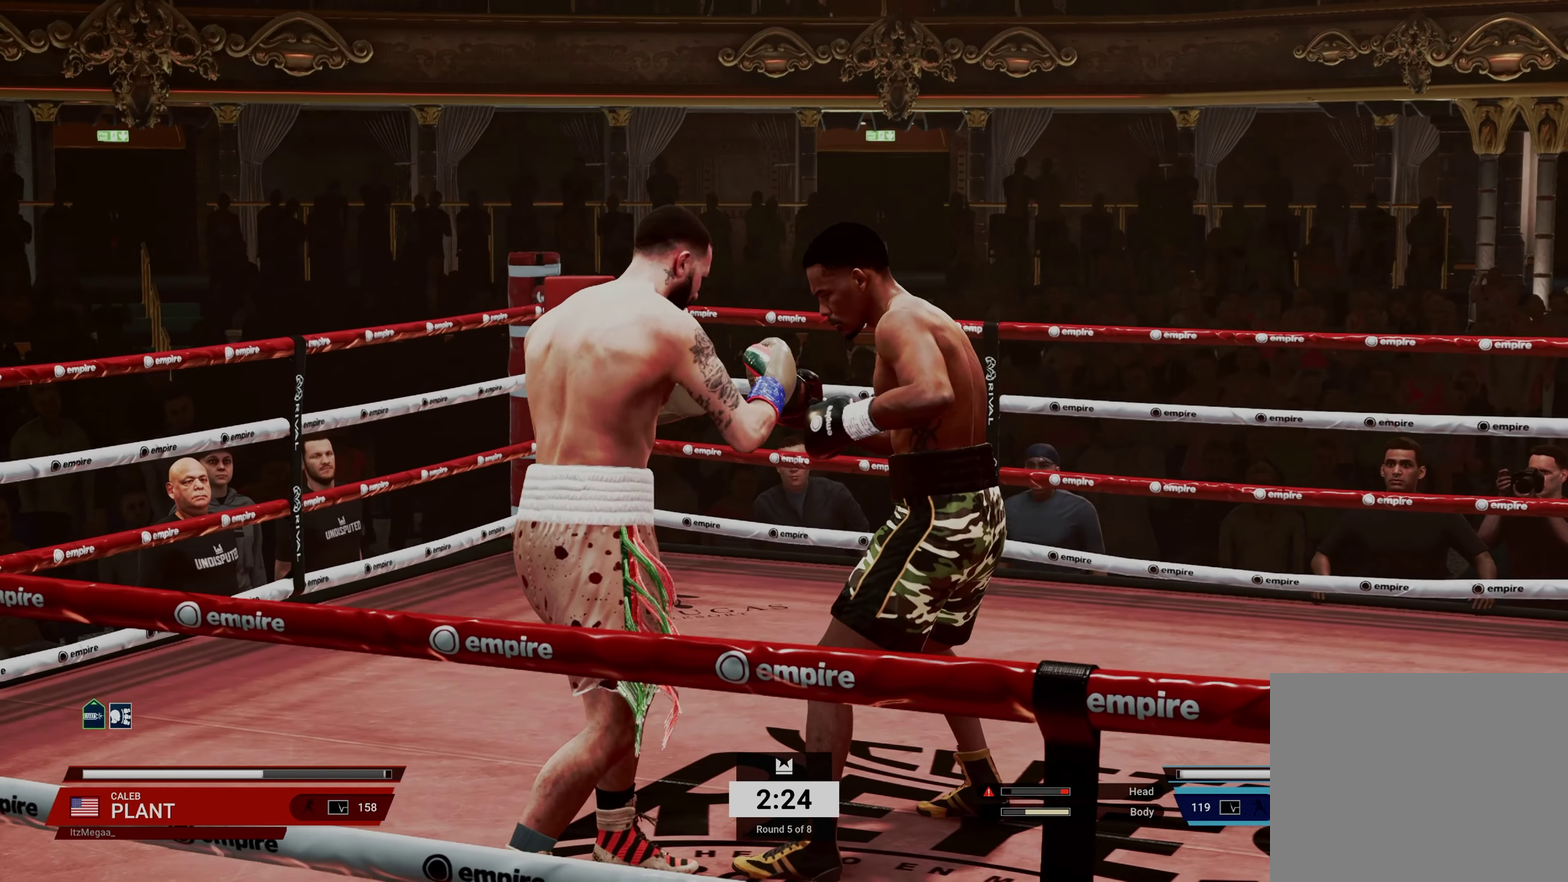
{"dt_ms": 500, "buttons": ["SQUARE"], "left_stick": "up-right", "events": [[50, "L2", "up"], [400, "left_stick", "up-right"], [433, "SQUARE", "down"]]}
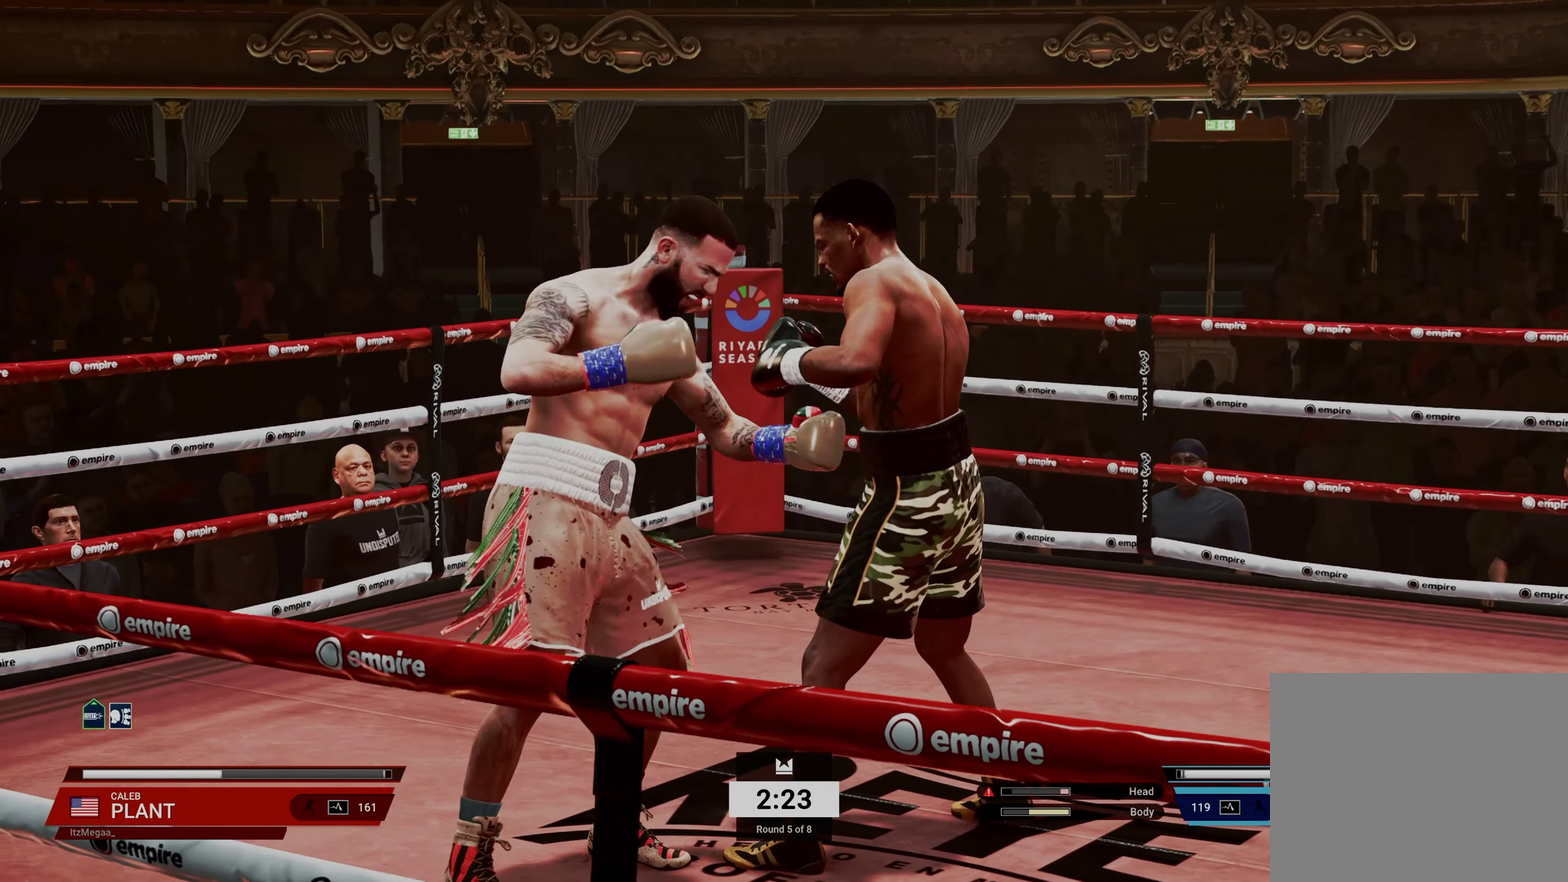
{"dt_ms": 500, "buttons": ["L1"], "left_stick": "center", "events": [[33, "SQUARE", "up"], [233, "TRIANGLE", "down"], [250, "left_stick", "up"], [317, "TRIANGLE", "up"], [317, "left_stick", "center"], [467, "L1", "down"]]}
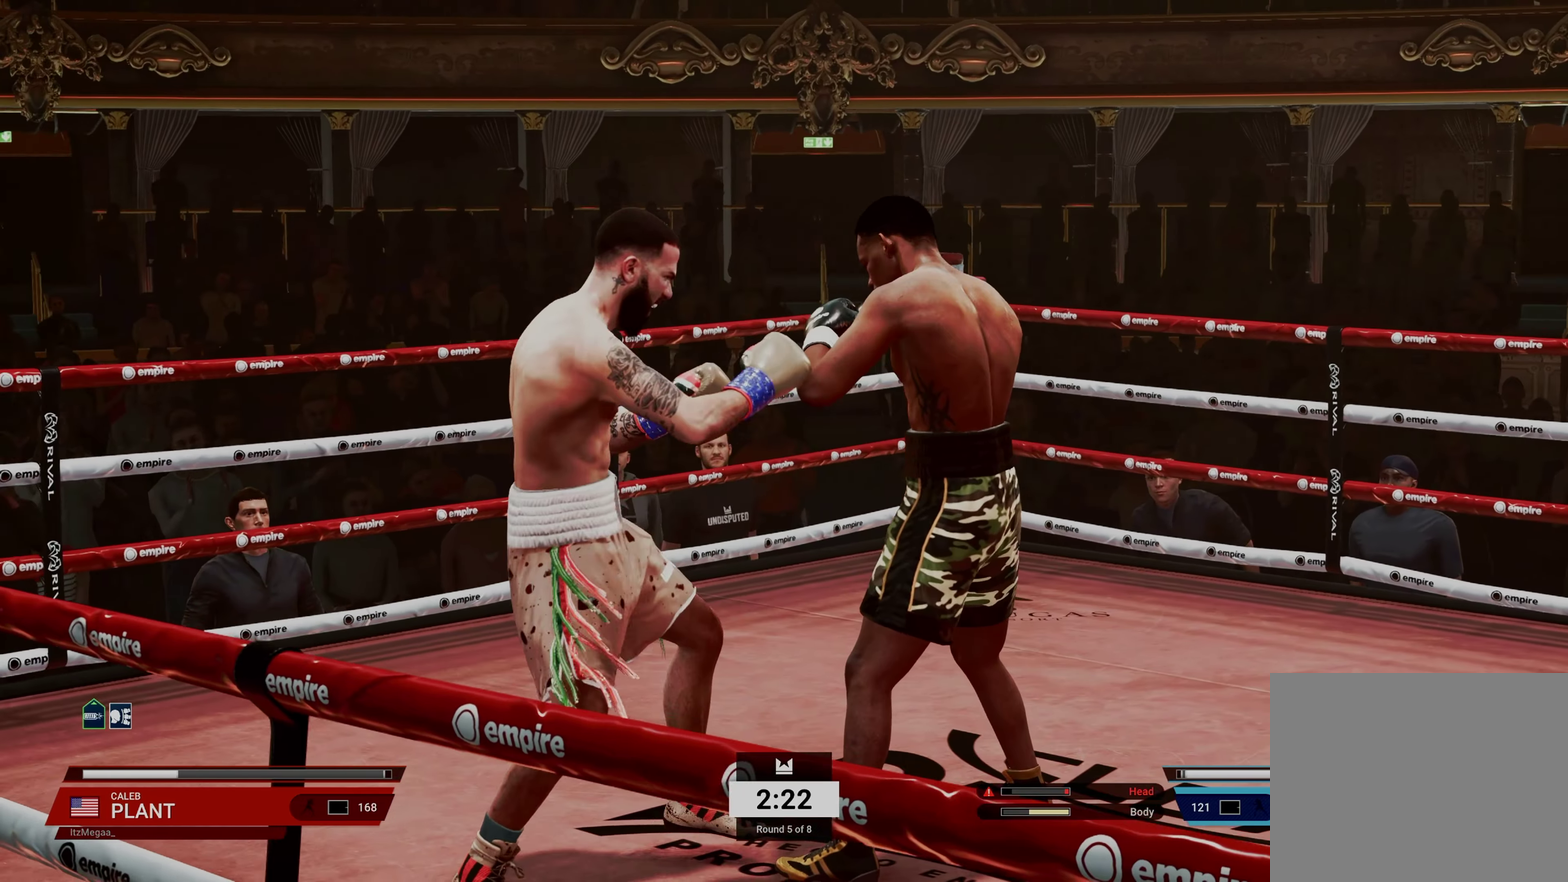
{"dt_ms": 500, "buttons": [], "left_stick": "center", "events": [[50, "CROSS", "down"], [133, "CROSS", "up"], [200, "L1", "up"]]}
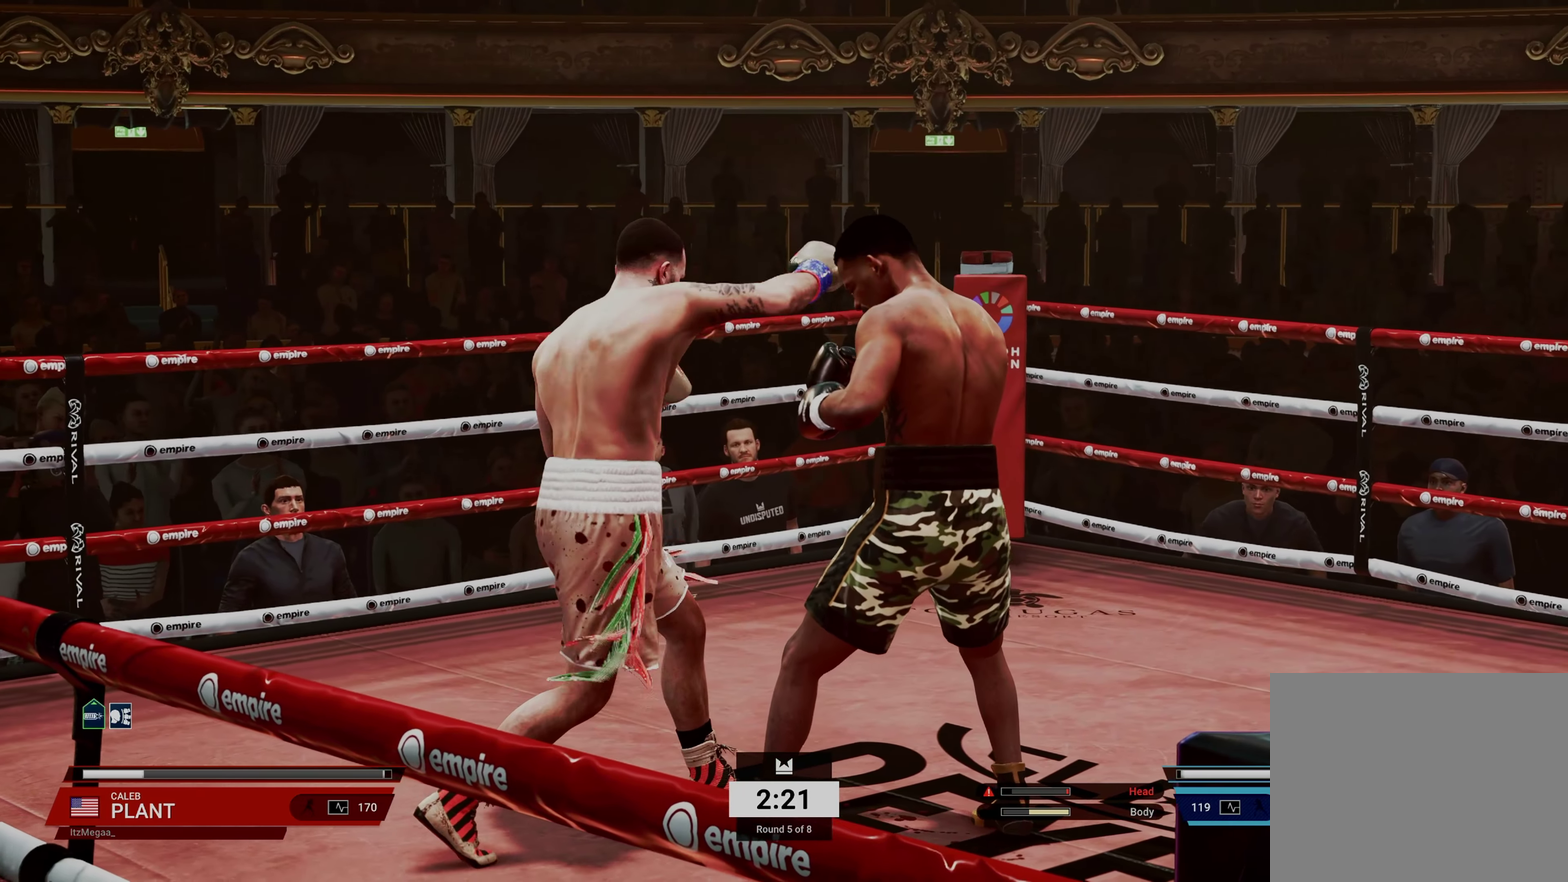
{"dt_ms": 500, "buttons": [], "left_stick": "up-left", "events": [[317, "left_stick", "left"], [483, "left_stick", "up-left"]]}
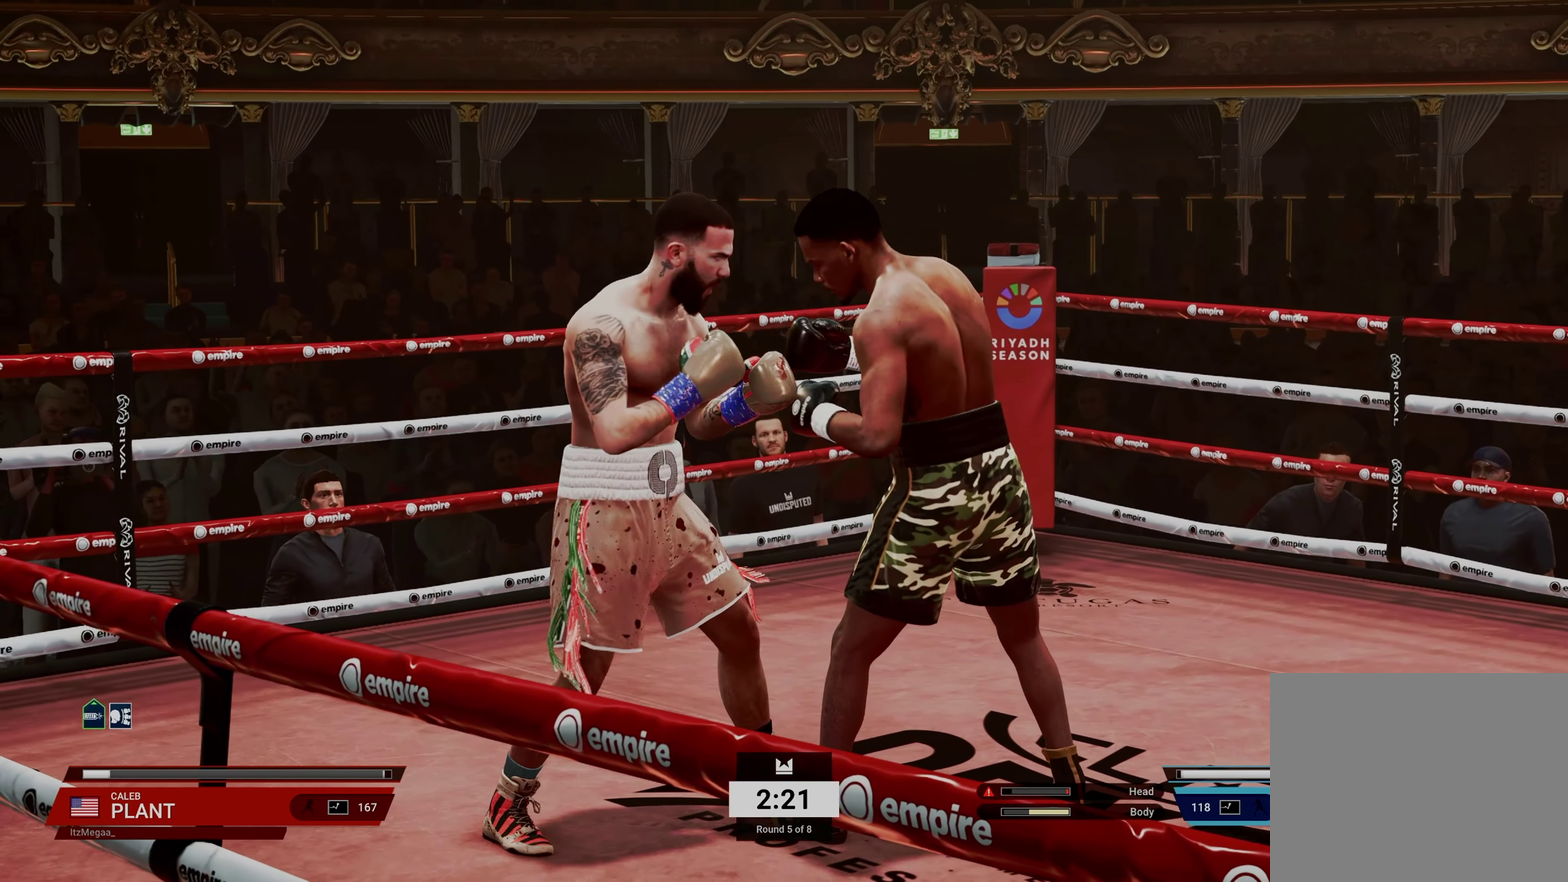
{"dt_ms": 500, "buttons": [], "left_stick": "up", "events": [[167, "left_stick", "up"]]}
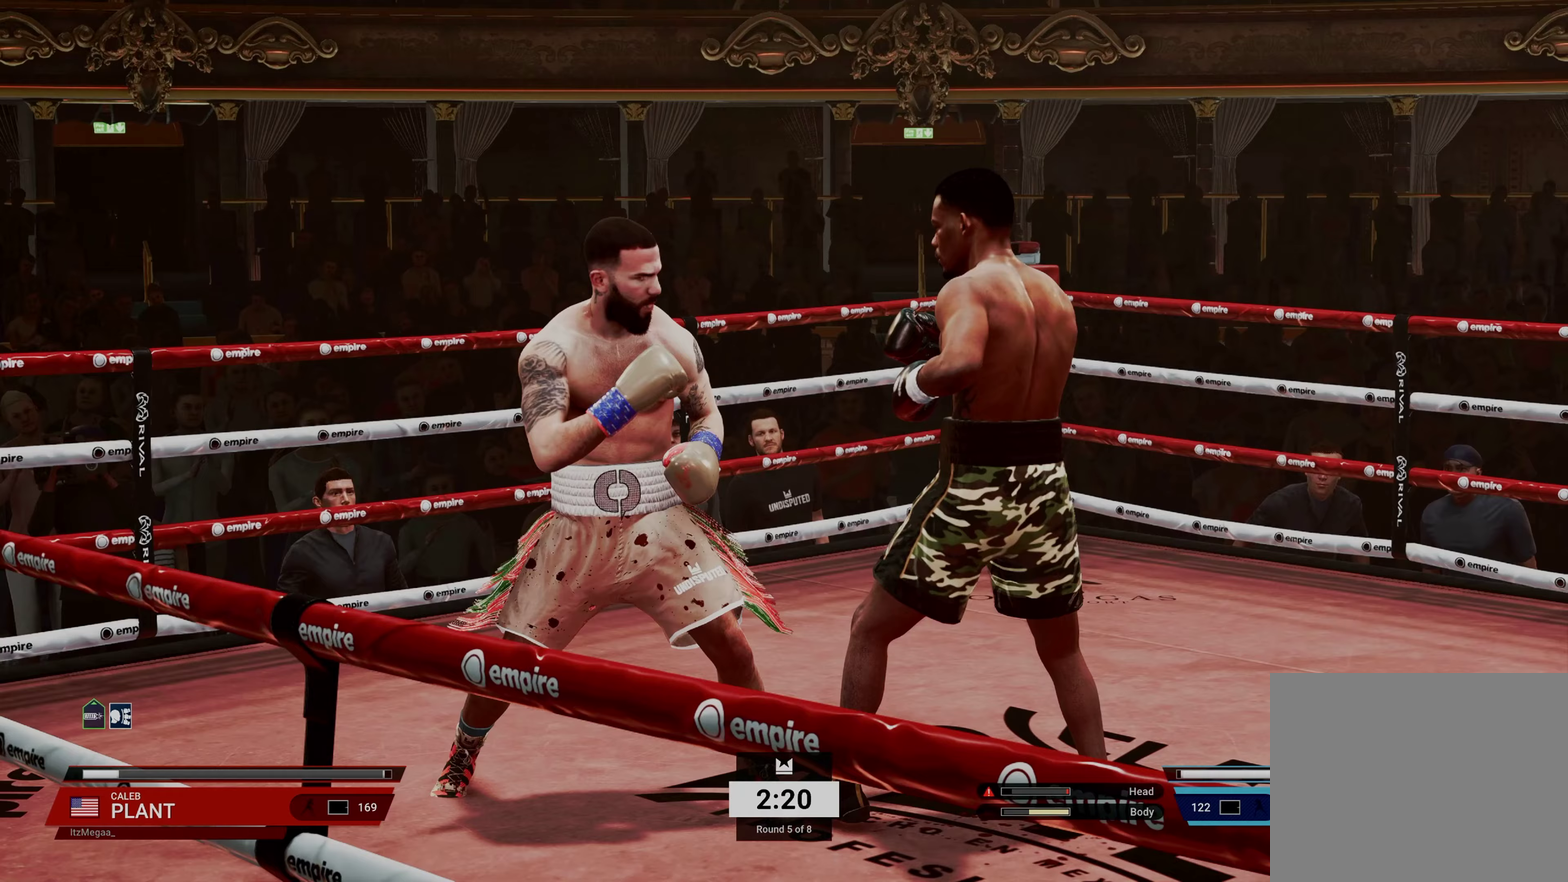
{"dt_ms": 500, "buttons": [], "left_stick": "right", "events": [[300, "left_stick", "up-right"], [383, "left_stick", "right"]]}
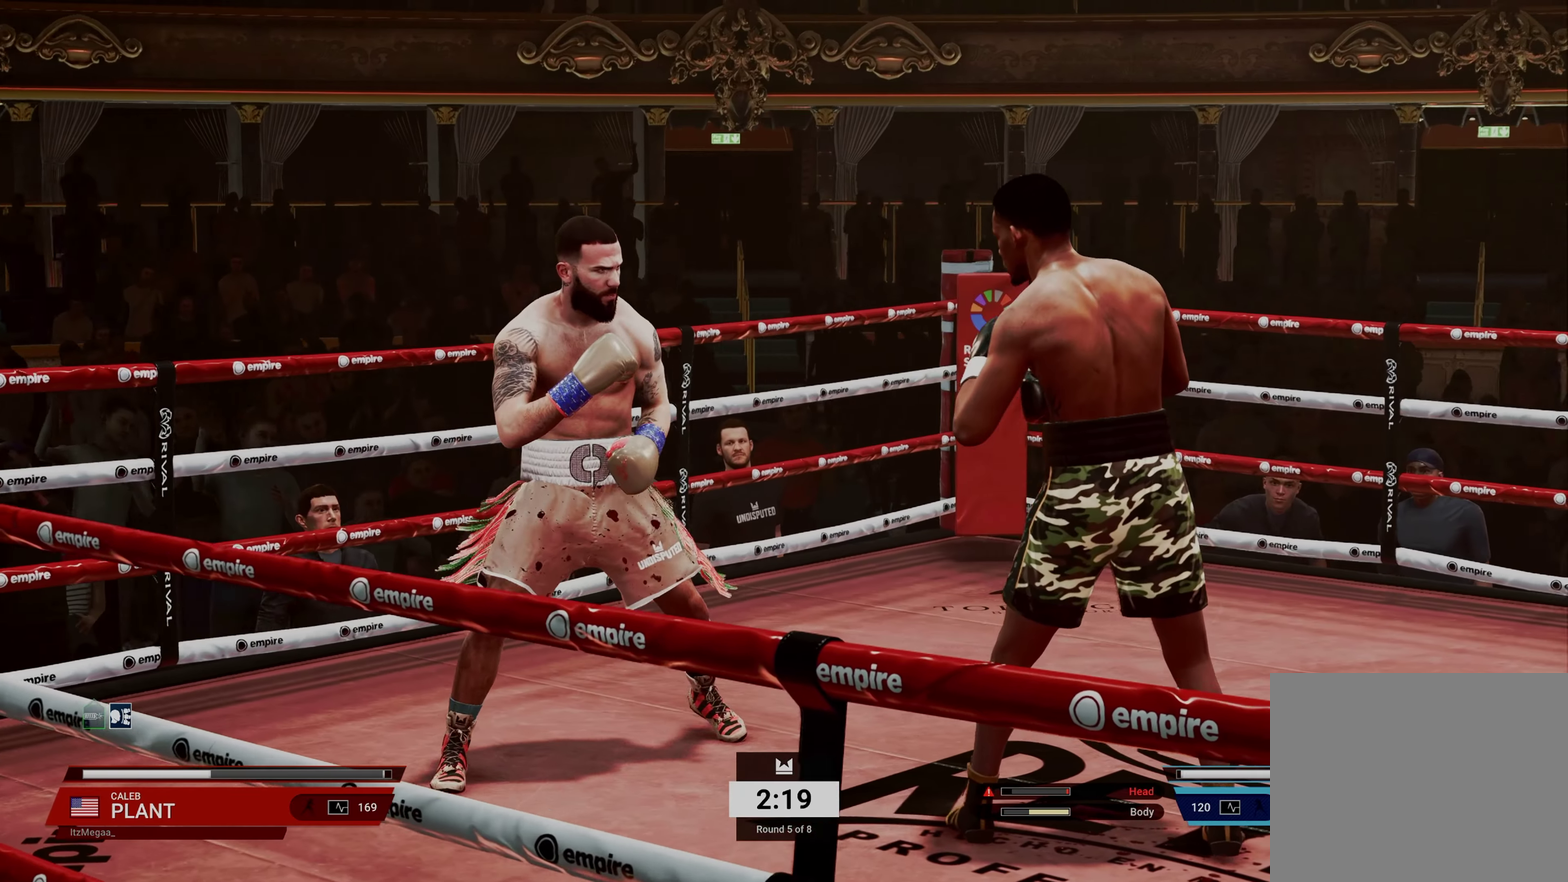
{"dt_ms": 500, "buttons": [], "left_stick": "up-right", "events": [[267, "left_stick", "up-right"]]}
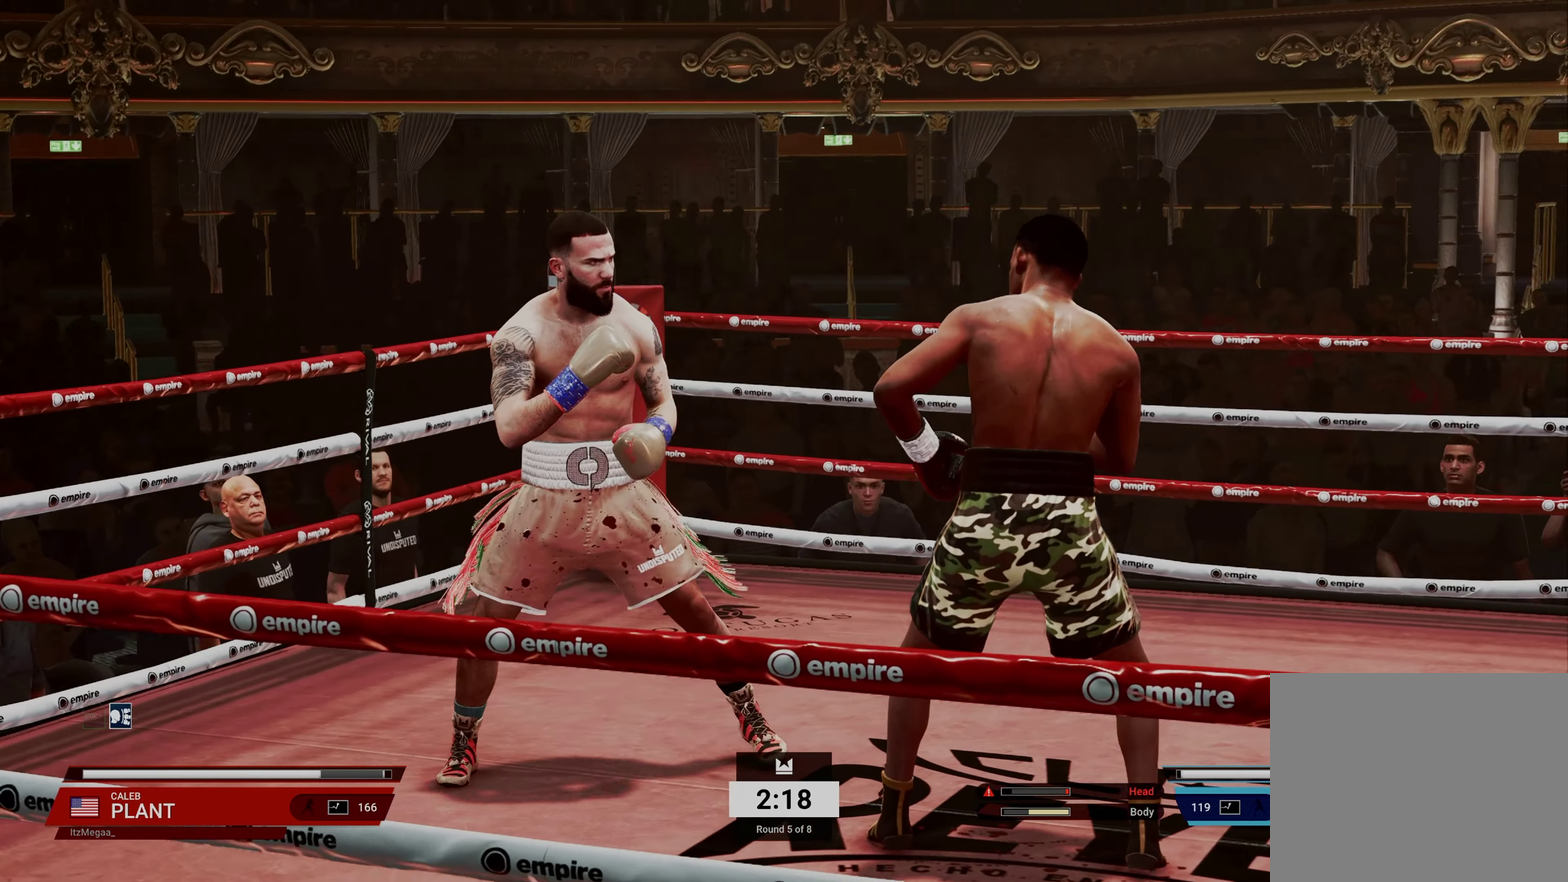
{"dt_ms": 500, "buttons": [], "left_stick": "center", "events": [[250, "left_stick", "up"], [333, "left_stick", "center"]]}
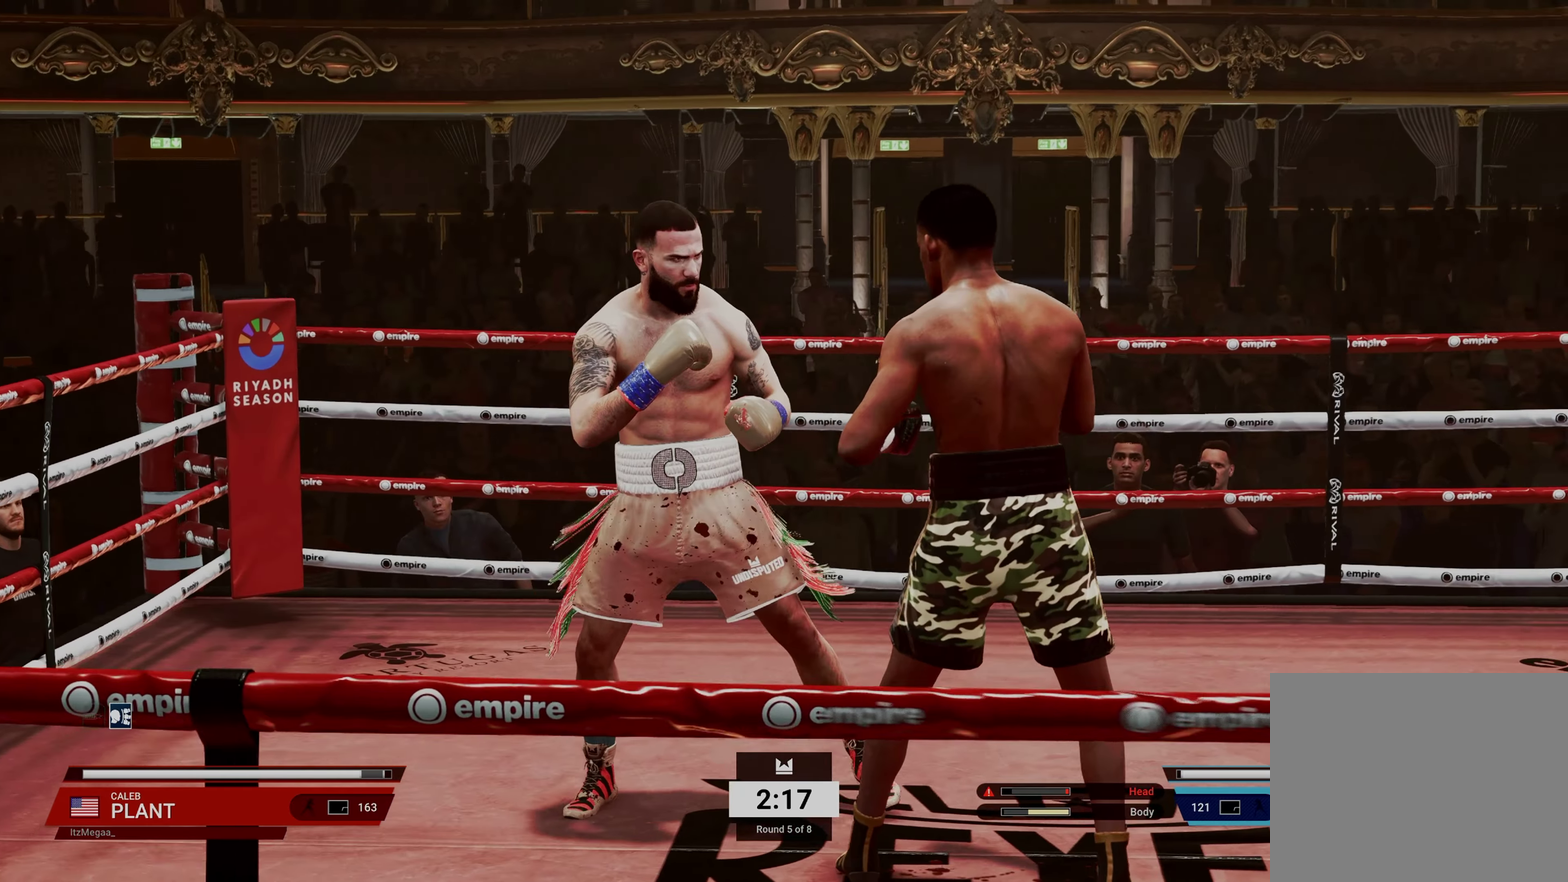
{"dt_ms": 500, "buttons": [], "left_stick": "down-left", "events": [[300, "left_stick", "down-left"]]}
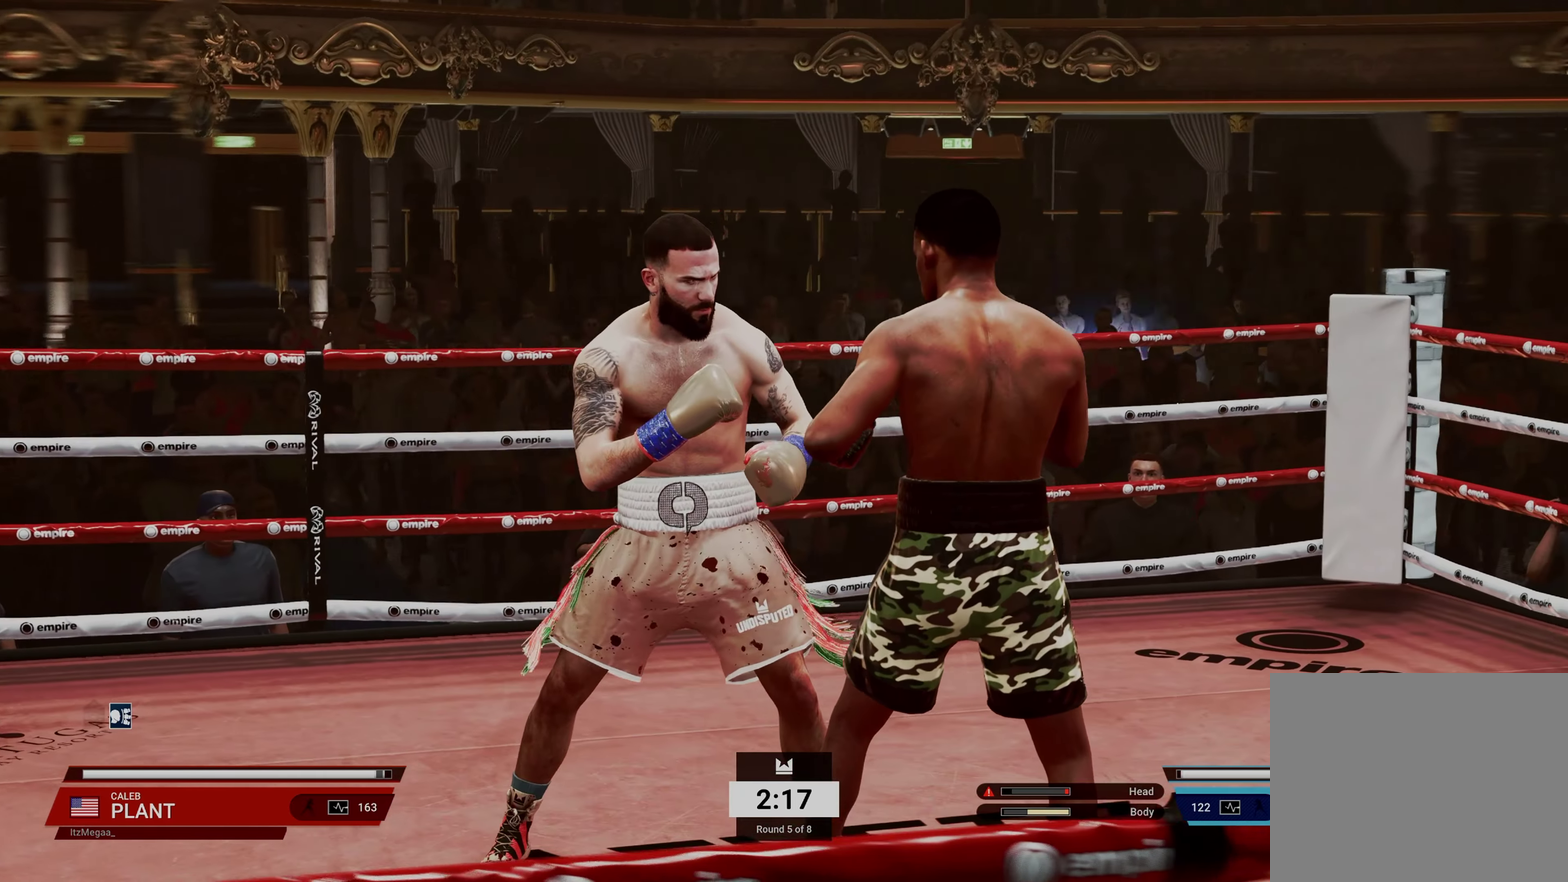
{"dt_ms": 400, "buttons": [], "left_stick": "down", "events": [[217, "left_stick", "down"]]}
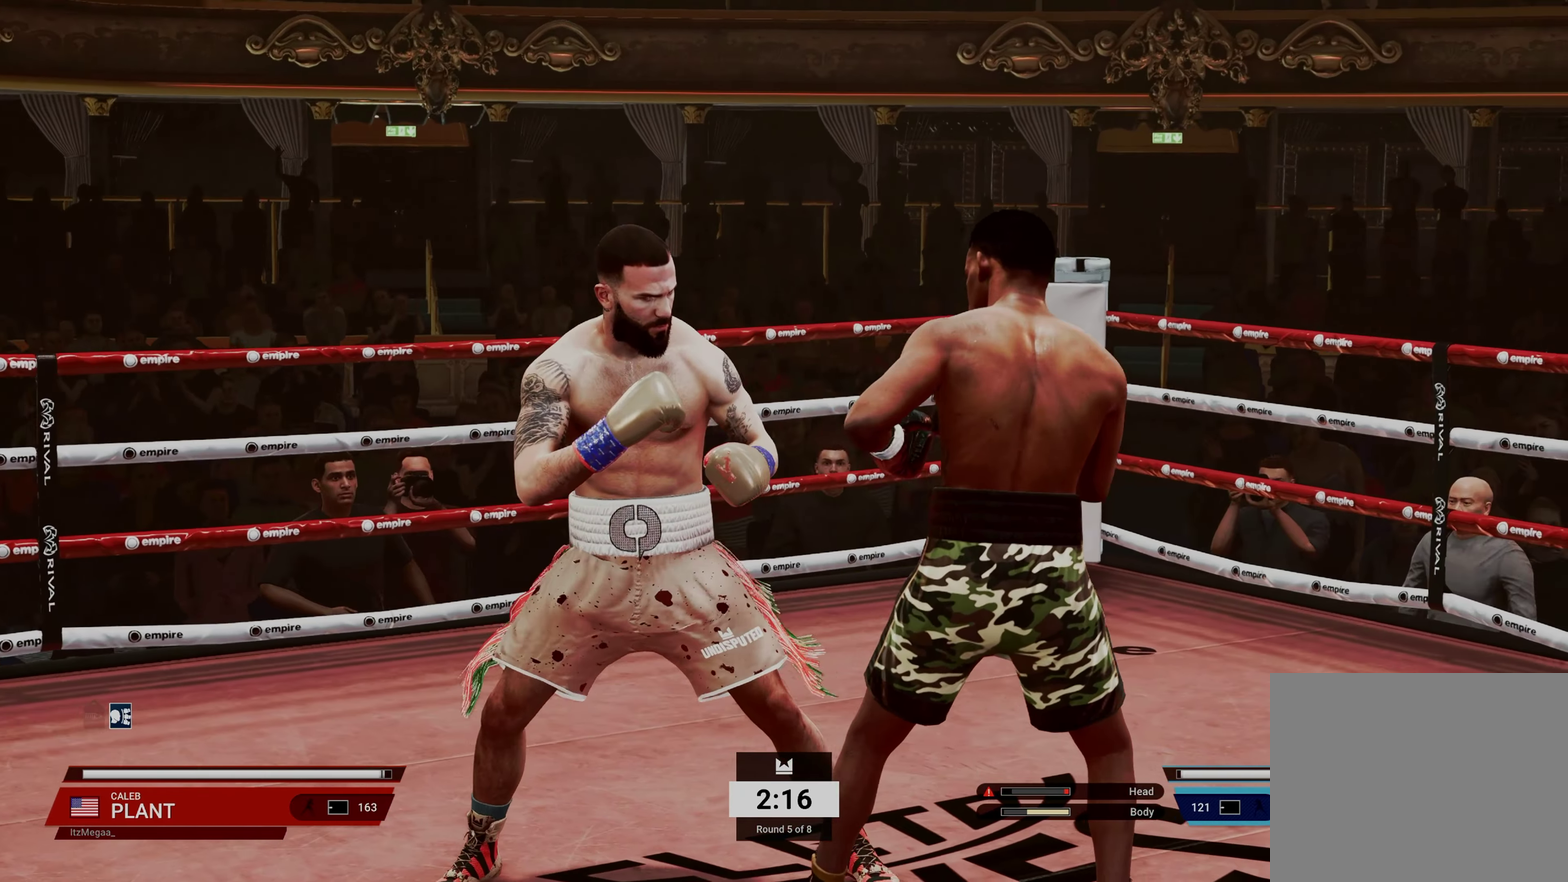
{"dt_ms": 600, "buttons": [], "left_stick": "center", "events": [[333, "left_stick", "center"]]}
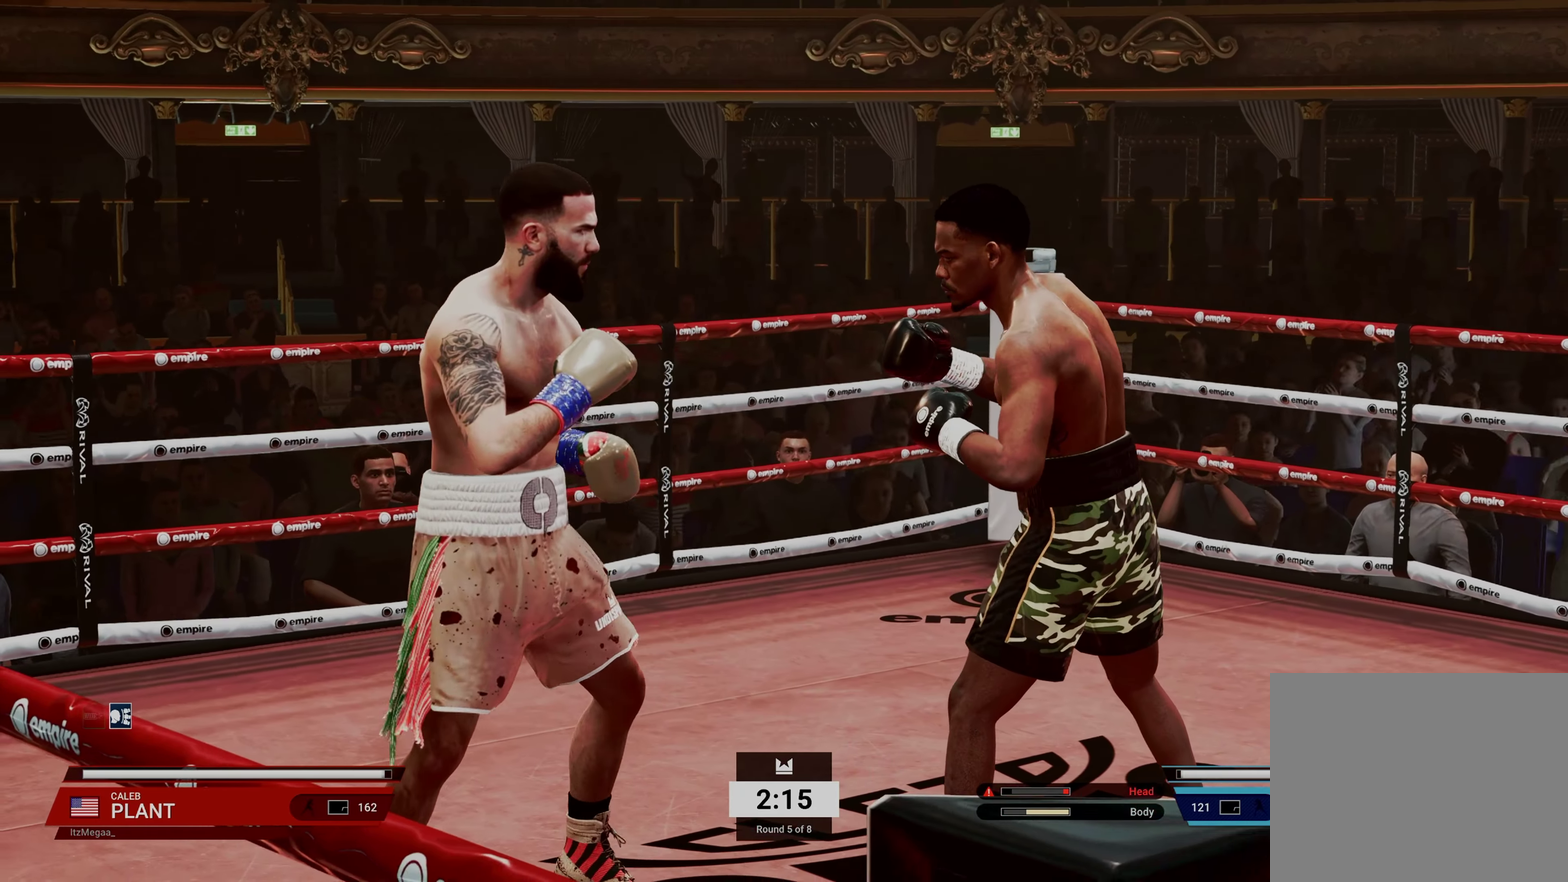
{"dt_ms": 400, "buttons": [], "left_stick": "center", "events": []}
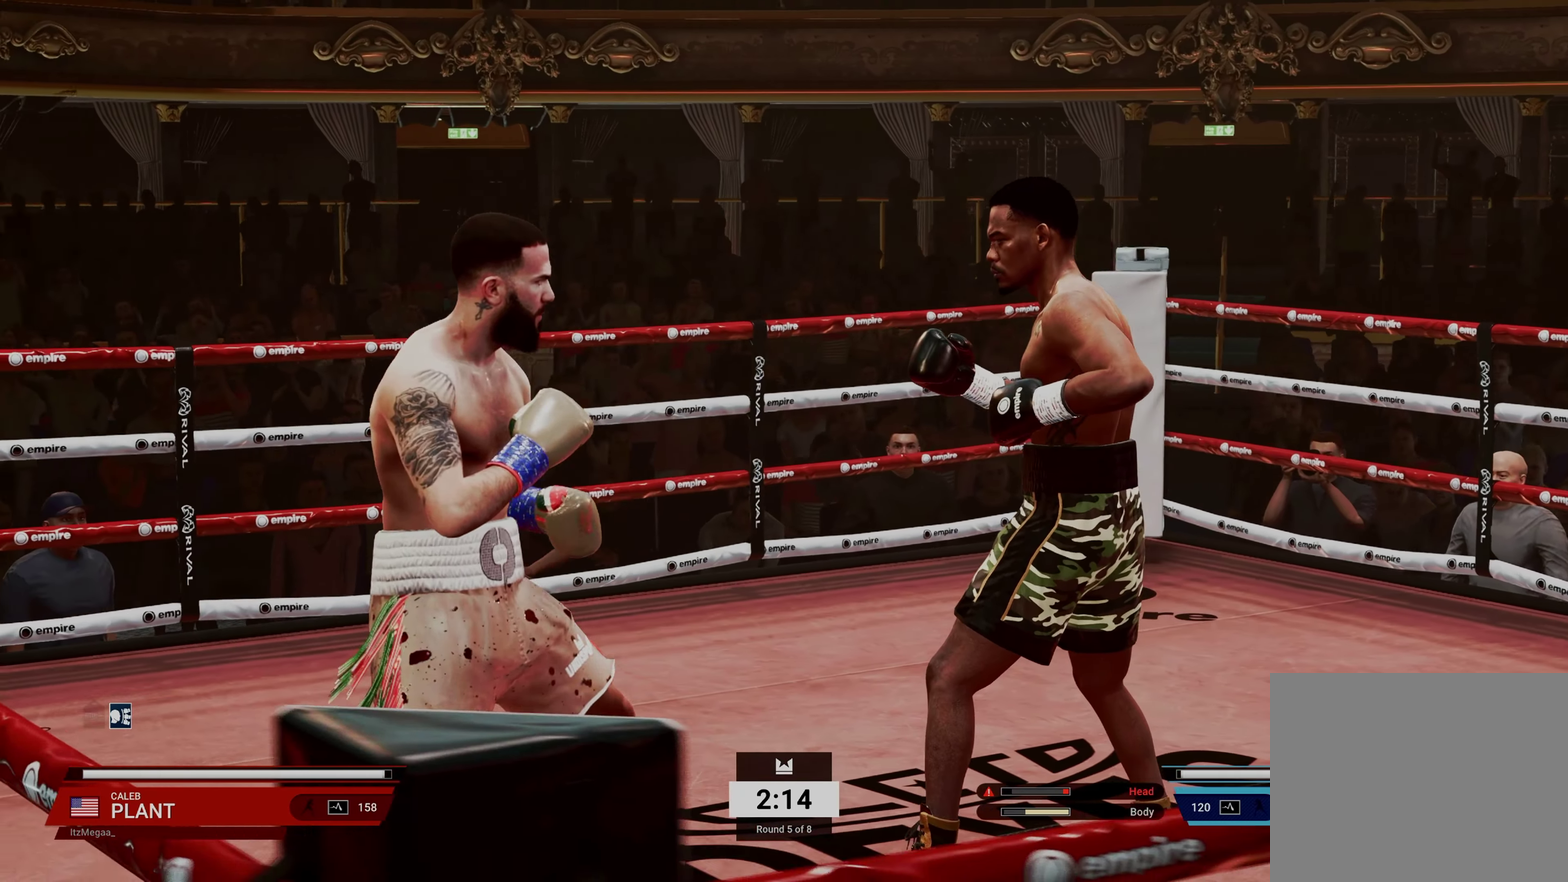
{"dt_ms": 600, "buttons": [], "left_stick": "center", "events": []}
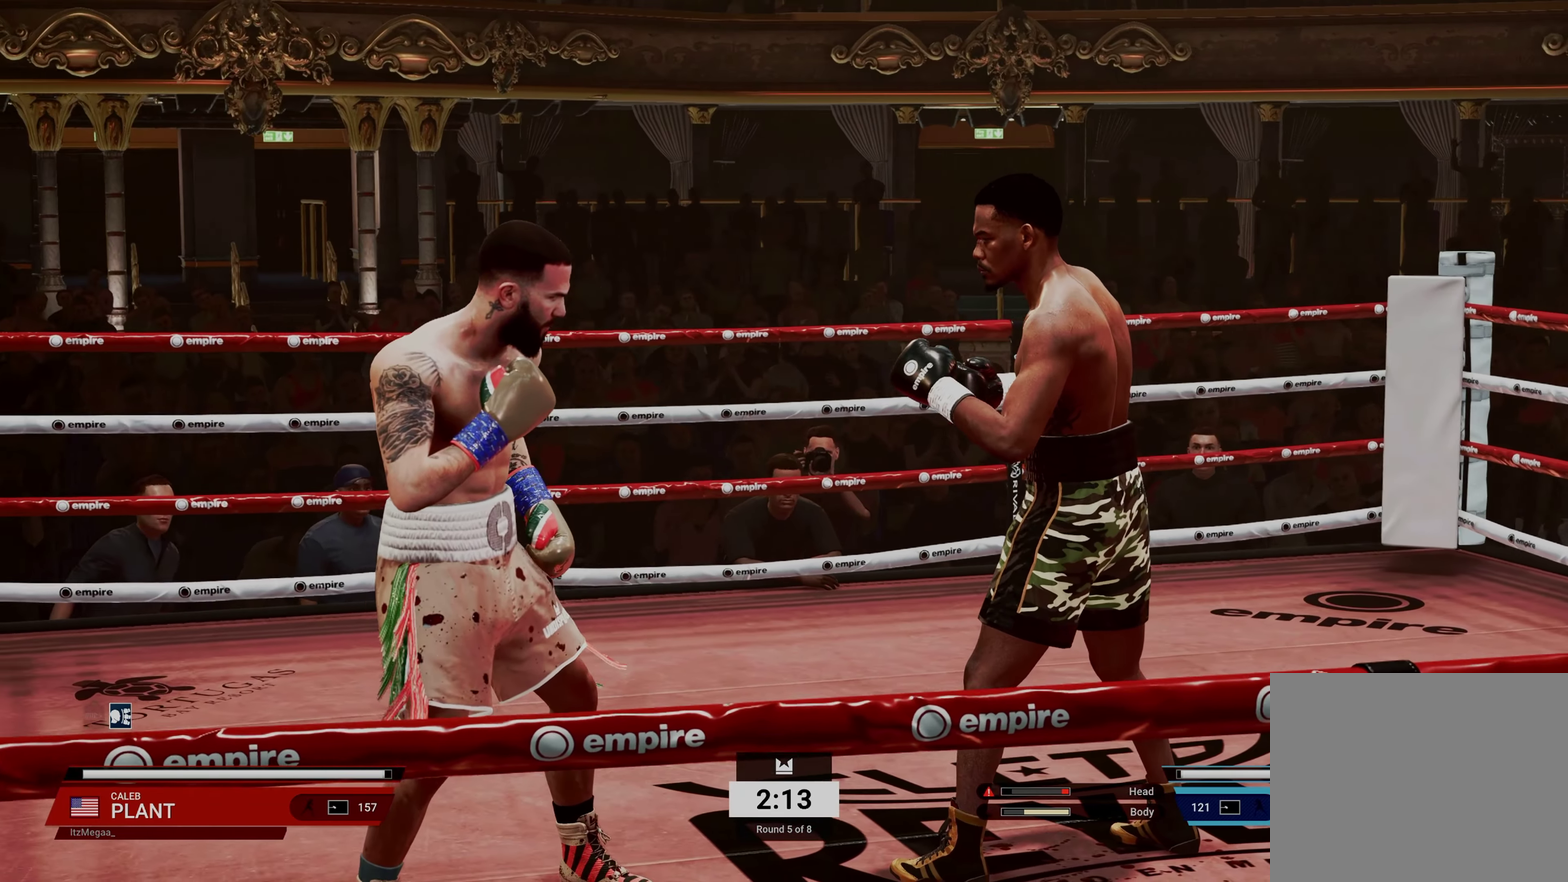
{"dt_ms": 400, "buttons": [], "left_stick": "center", "events": []}
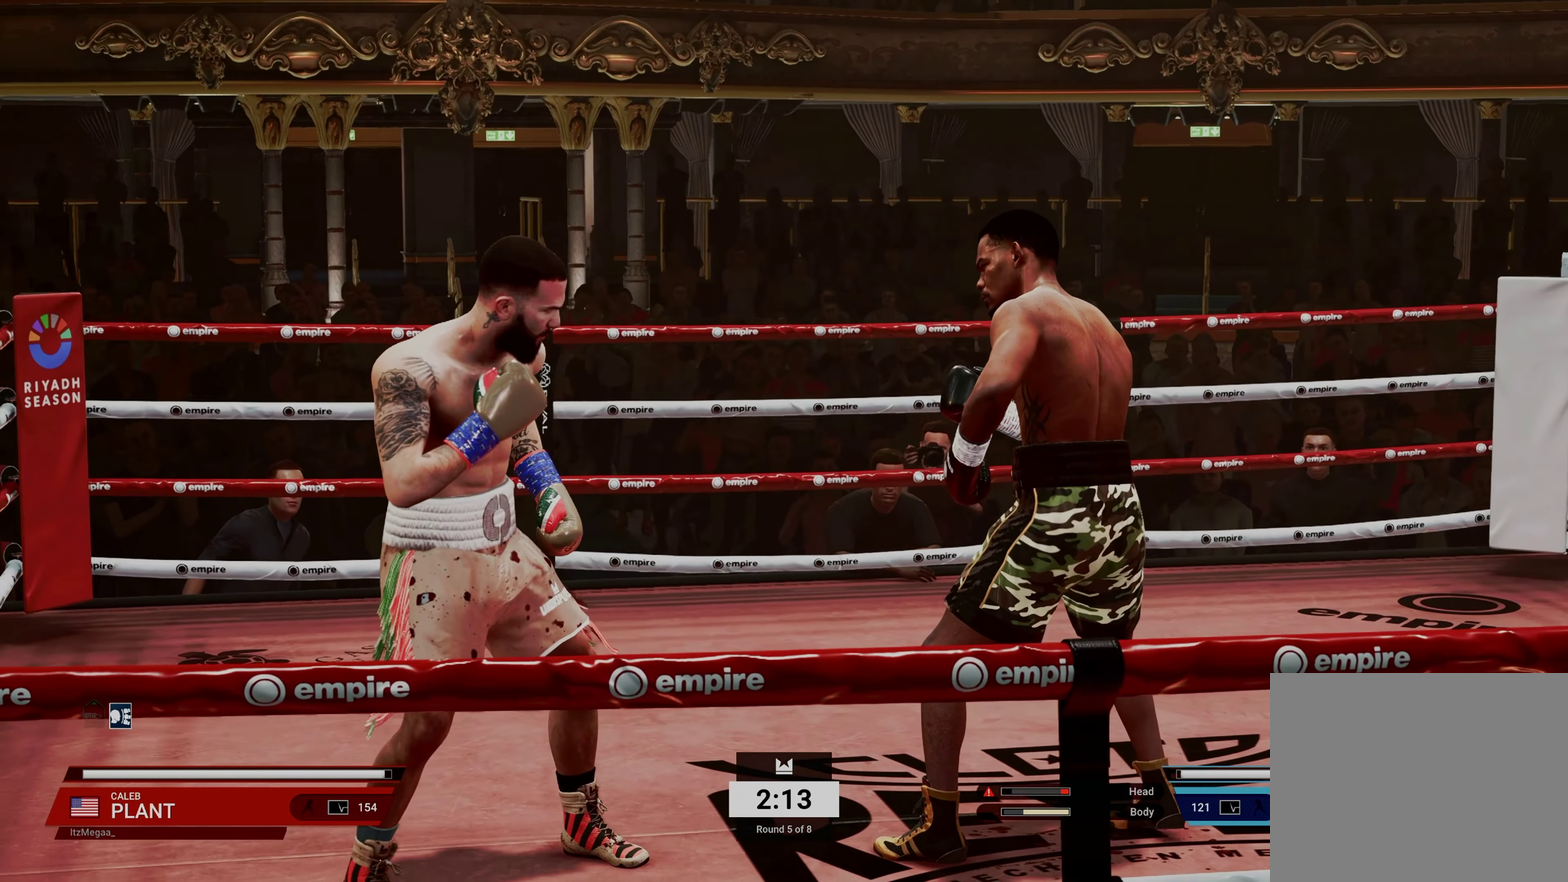
{"dt_ms": 600, "buttons": [], "left_stick": "center", "events": []}
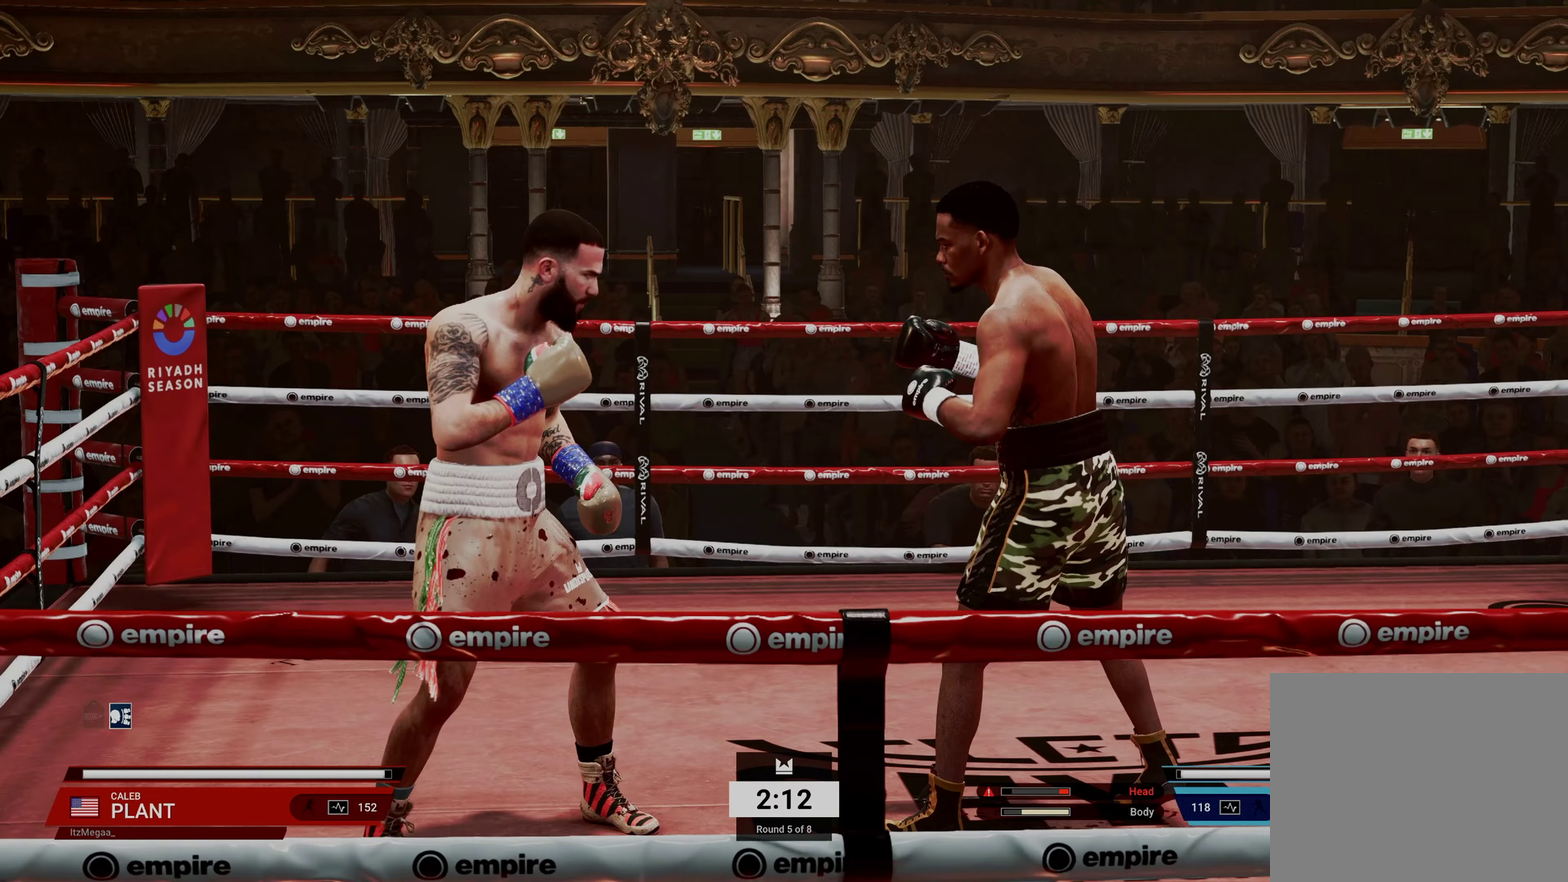
{"dt_ms": 400, "buttons": [], "left_stick": "center", "events": []}
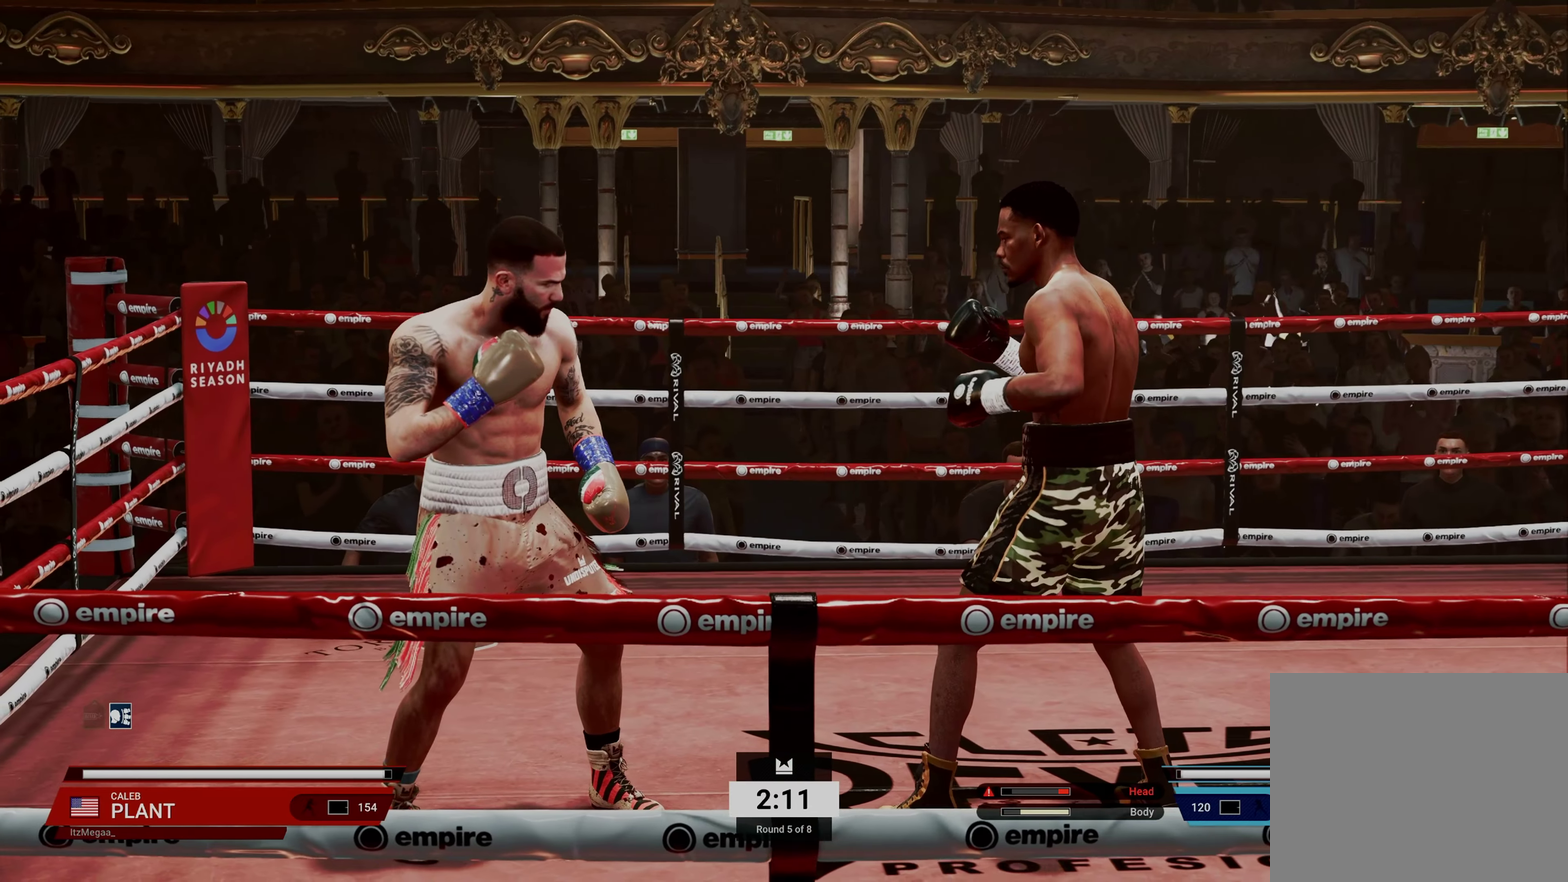
{"dt_ms": 600, "buttons": [], "left_stick": "right", "events": [[200, "left_stick", "right"]]}